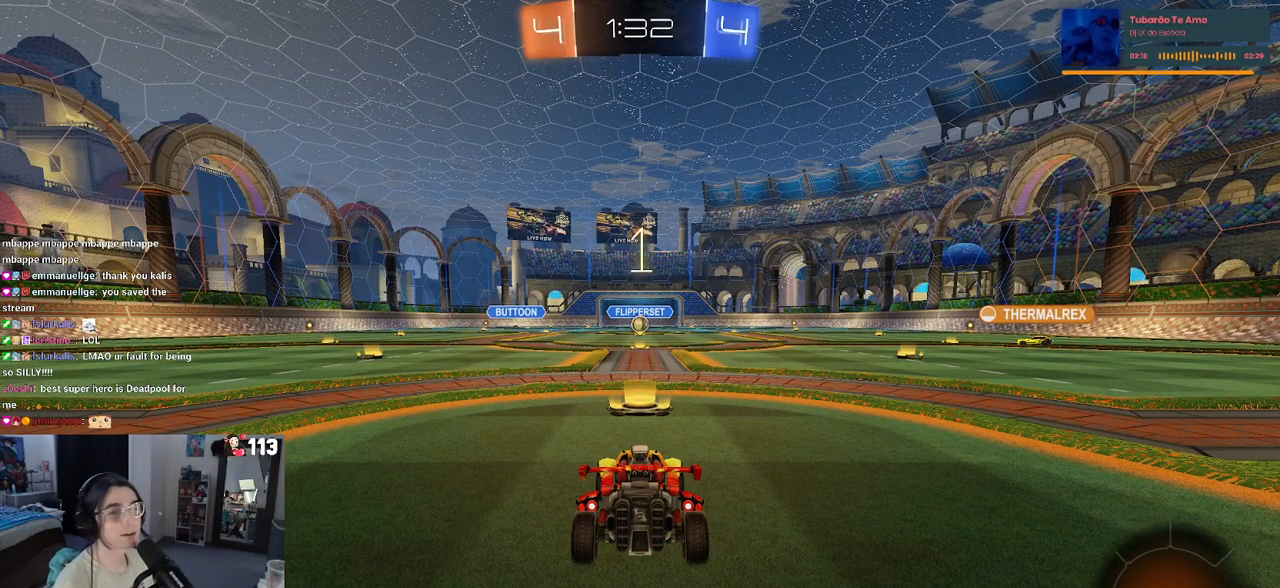
Gameplay with a controller (PlayStation layout); each line is a JSON object with the inputs held at the frame after it. "events" lists button and stick changes between this image and that frame as [ms after this image, input, new state], when the widget could be followed in between.
{"buttons": ["R2"], "left_stick": "center", "right_stick": "center", "events": []}
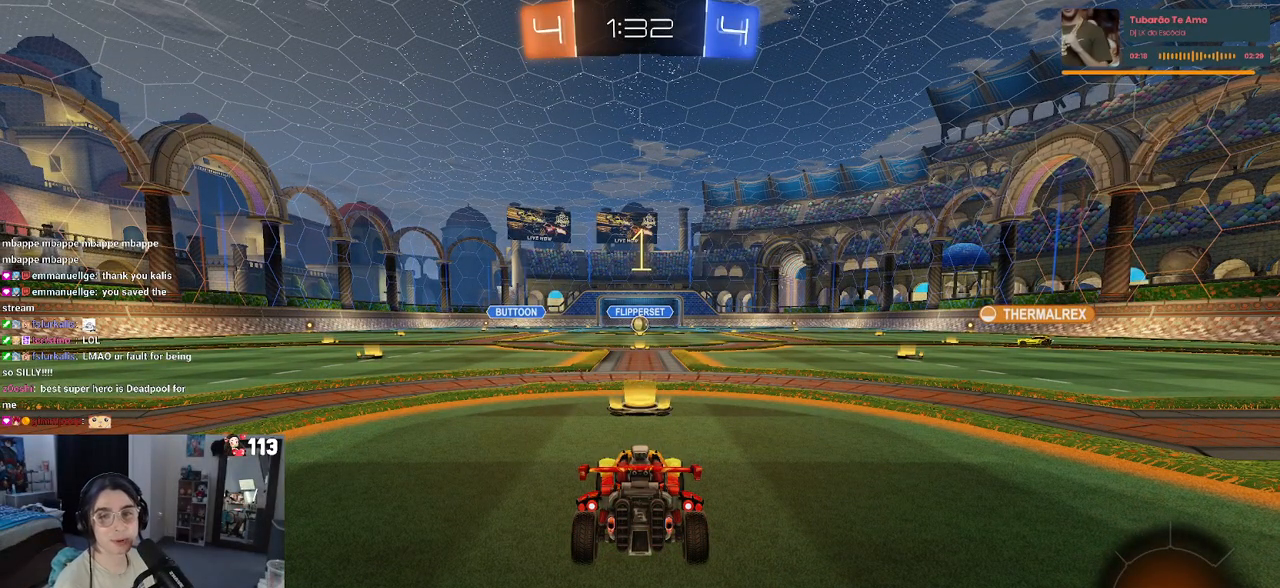
{"buttons": ["R2"], "left_stick": "center", "right_stick": "center", "events": []}
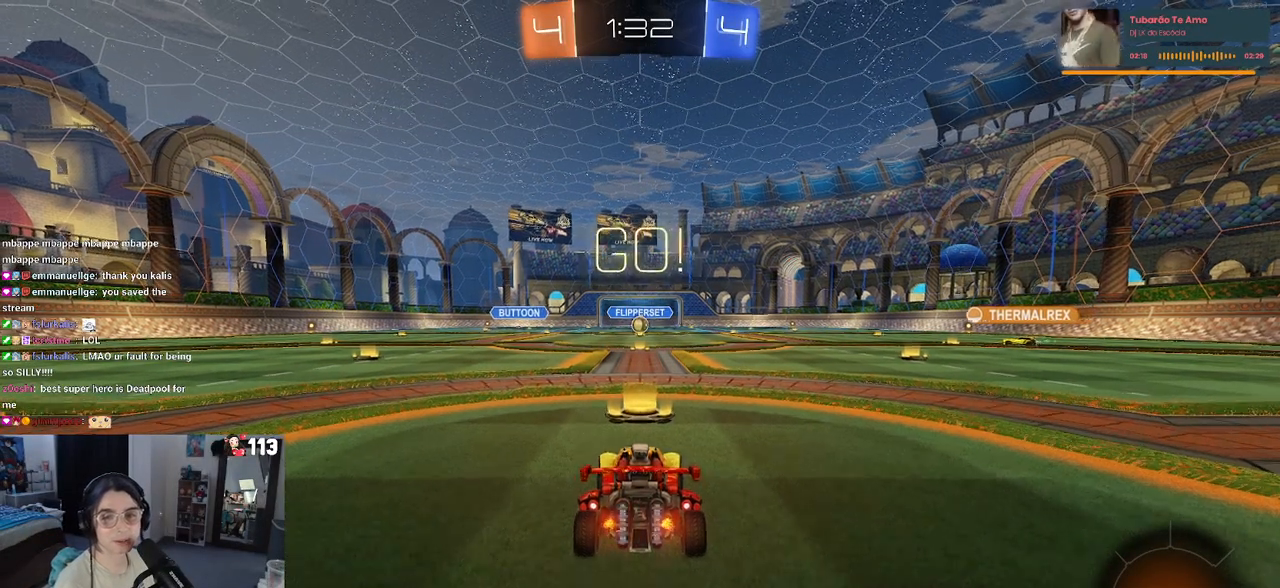
{"buttons": ["SQUARE", "R2"], "left_stick": "down", "right_stick": "center", "events": [[117, "left_stick", "right"], [250, "CROSS", "down"], [267, "left_stick", "up"], [333, "CROSS", "up"], [333, "left_stick", "up-left"], [417, "CROSS", "down"], [483, "SQUARE", "down"], [483, "left_stick", "down"], [500, "CROSS", "up"]]}
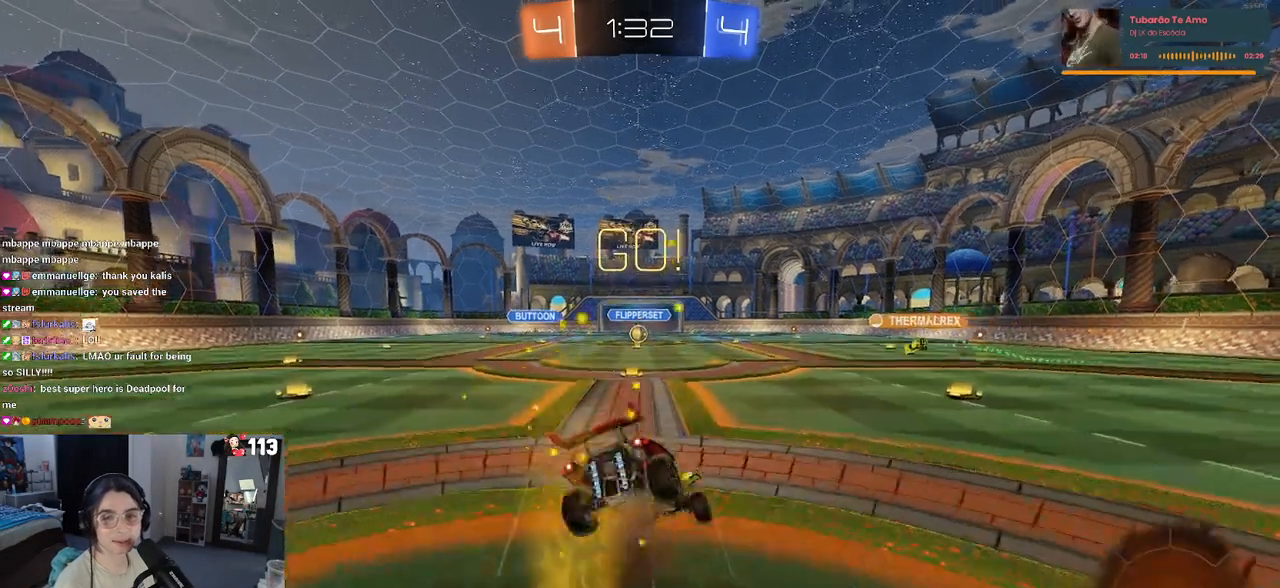
{"buttons": ["SQUARE", "R2"], "left_stick": "down-left", "right_stick": "center", "events": [[250, "left_stick", "down-left"]]}
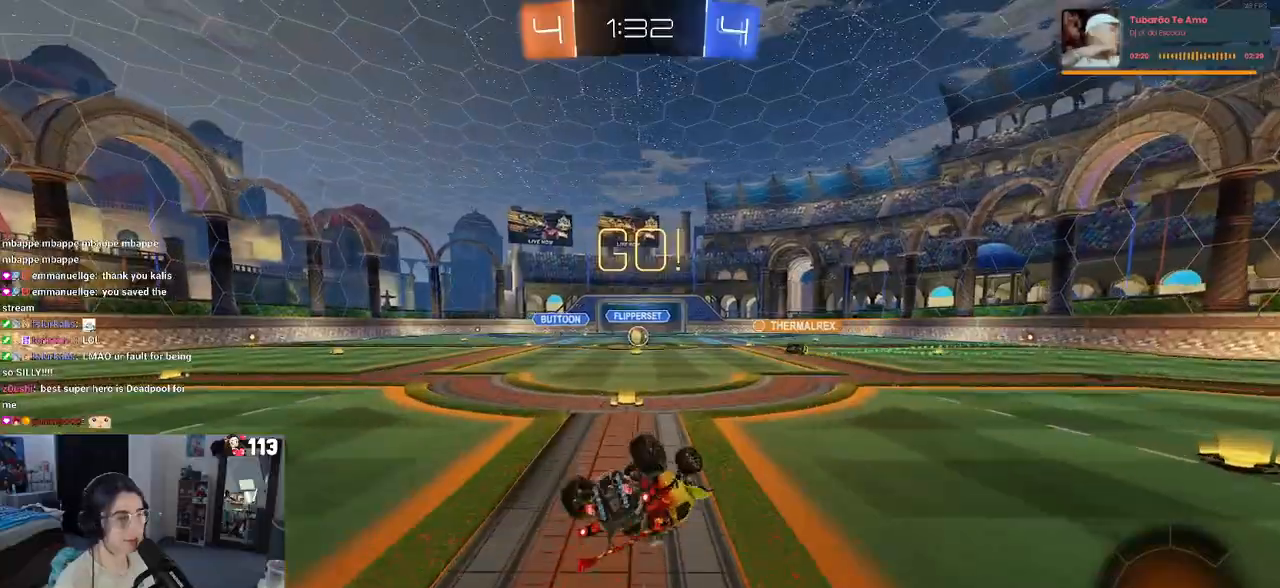
{"buttons": ["R2"], "left_stick": "center", "right_stick": "center", "events": [[383, "SQUARE", "up"], [433, "left_stick", "center"]]}
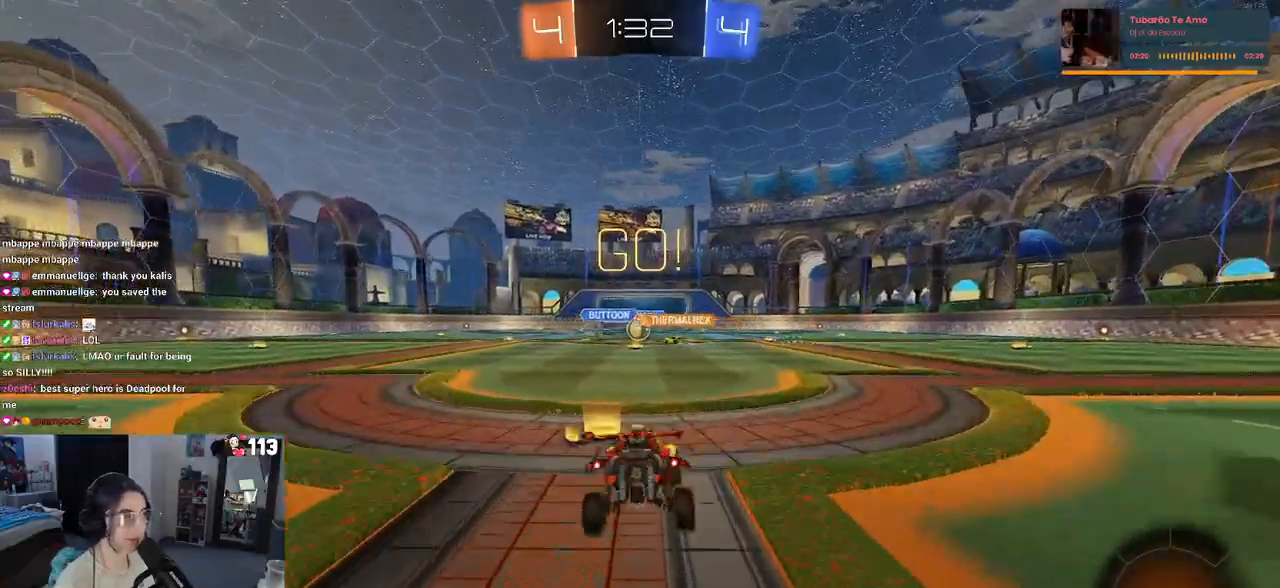
{"buttons": ["R1", "R2"], "left_stick": "left", "right_stick": "center", "events": [[400, "left_stick", "left"], [483, "R1", "down"]]}
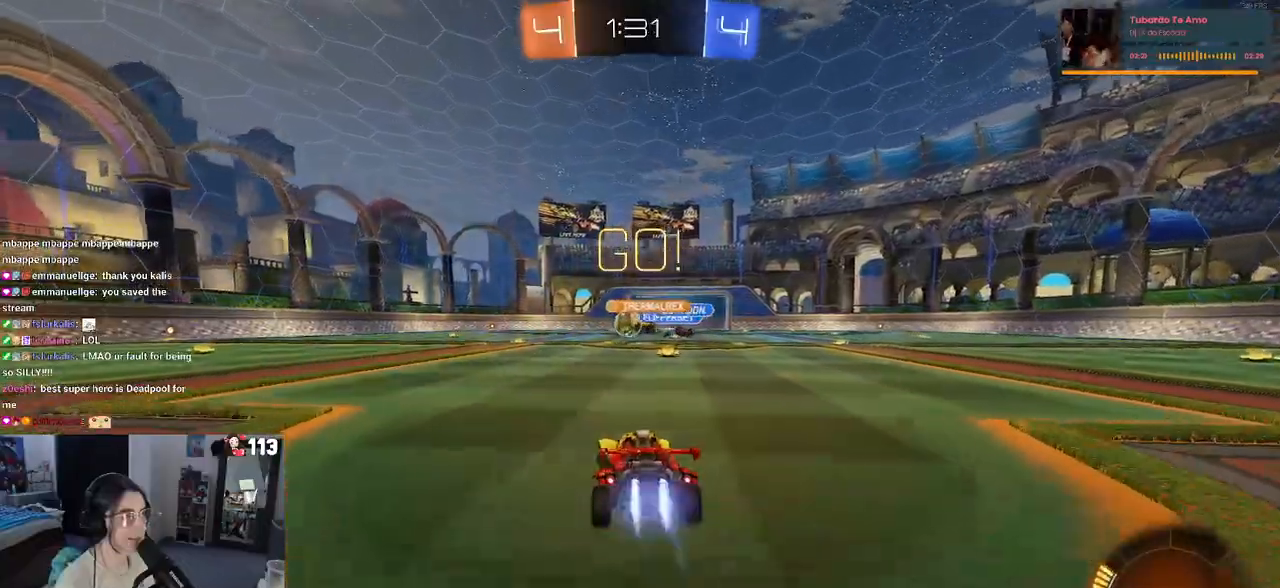
{"buttons": ["R1", "R2"], "left_stick": "left", "right_stick": "center", "events": []}
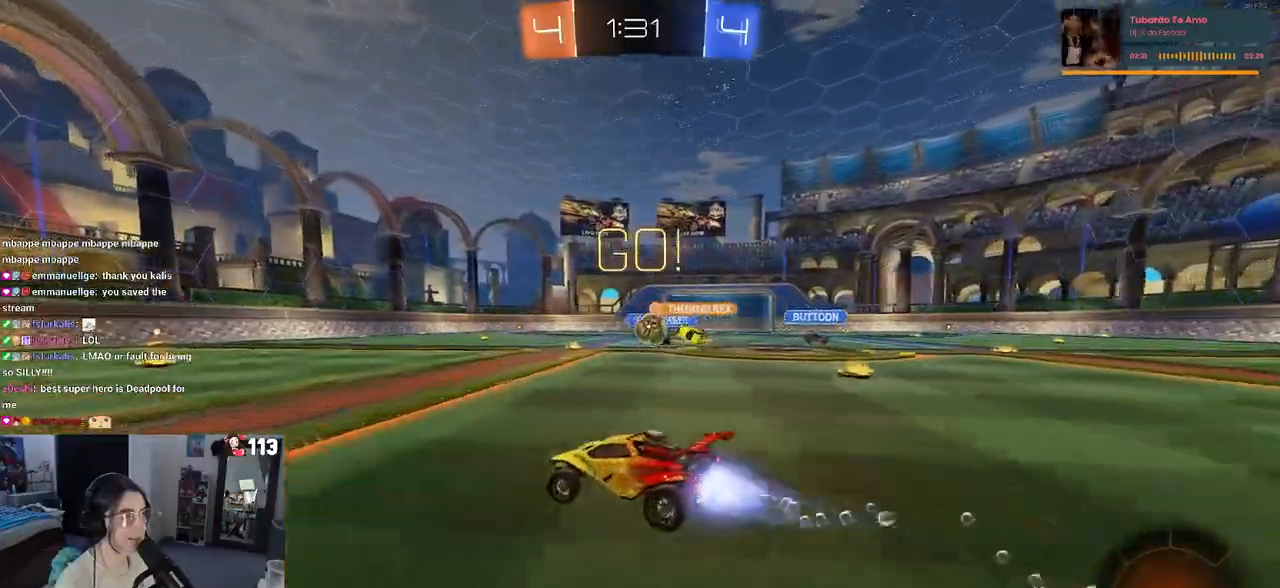
{"buttons": ["R1", "R2"], "left_stick": "left", "right_stick": "center", "events": []}
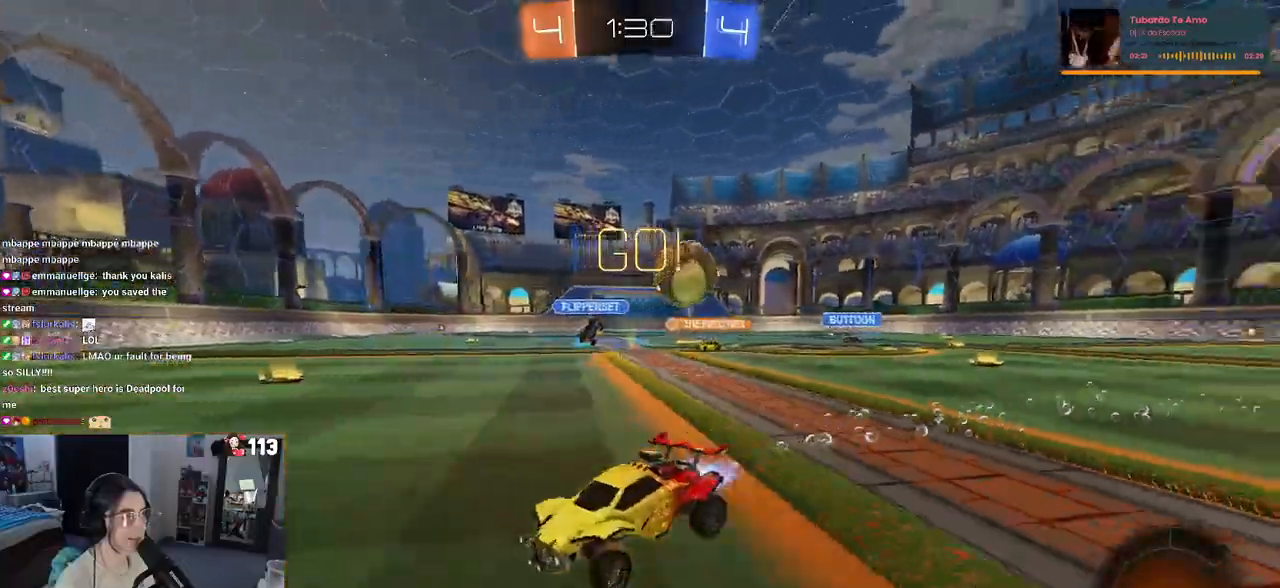
{"buttons": ["R1", "R2"], "left_stick": "center", "right_stick": "center", "events": [[33, "TRIANGLE", "down"], [50, "left_stick", "center"], [167, "TRIANGLE", "up"]]}
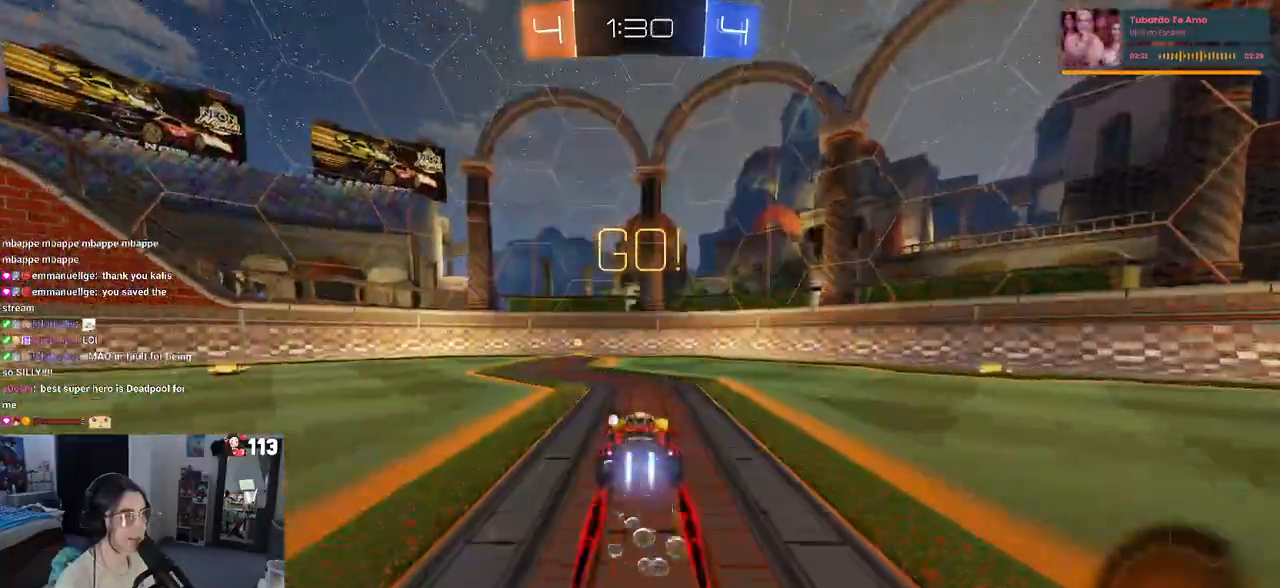
{"buttons": ["R2"], "left_stick": "left", "right_stick": "center", "events": [[67, "R1", "up"], [100, "TRIANGLE", "down"], [183, "left_stick", "left"], [200, "TRIANGLE", "up"], [333, "left_stick", "center"], [500, "left_stick", "left"]]}
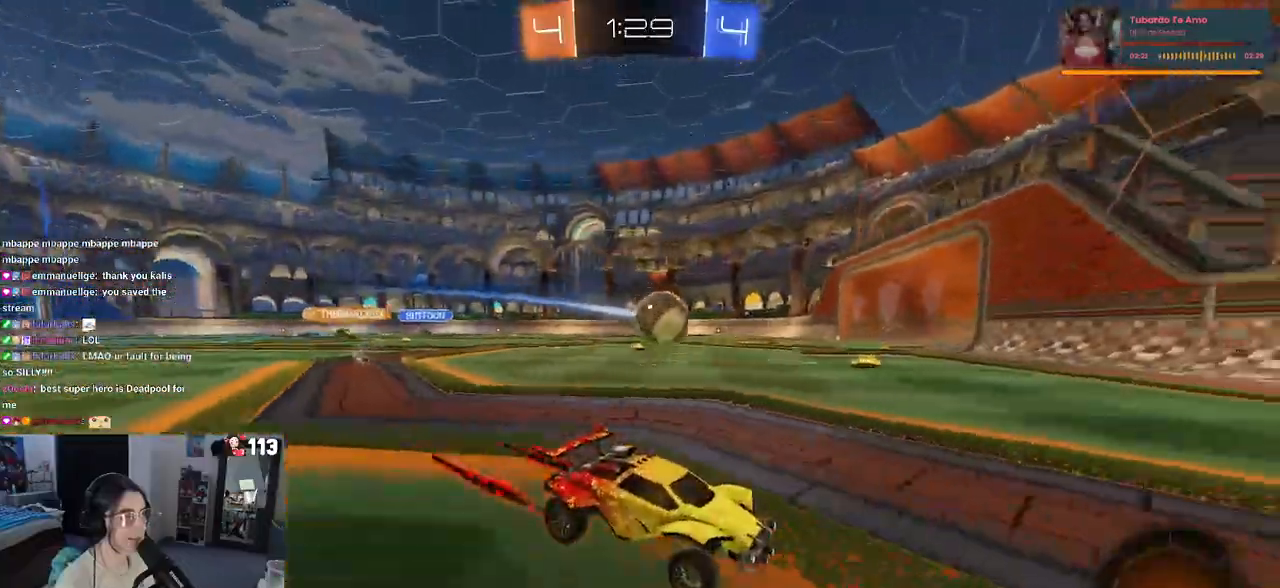
{"buttons": ["R2"], "left_stick": "left", "right_stick": "center", "events": [[50, "SQUARE", "down"], [167, "SQUARE", "up"]]}
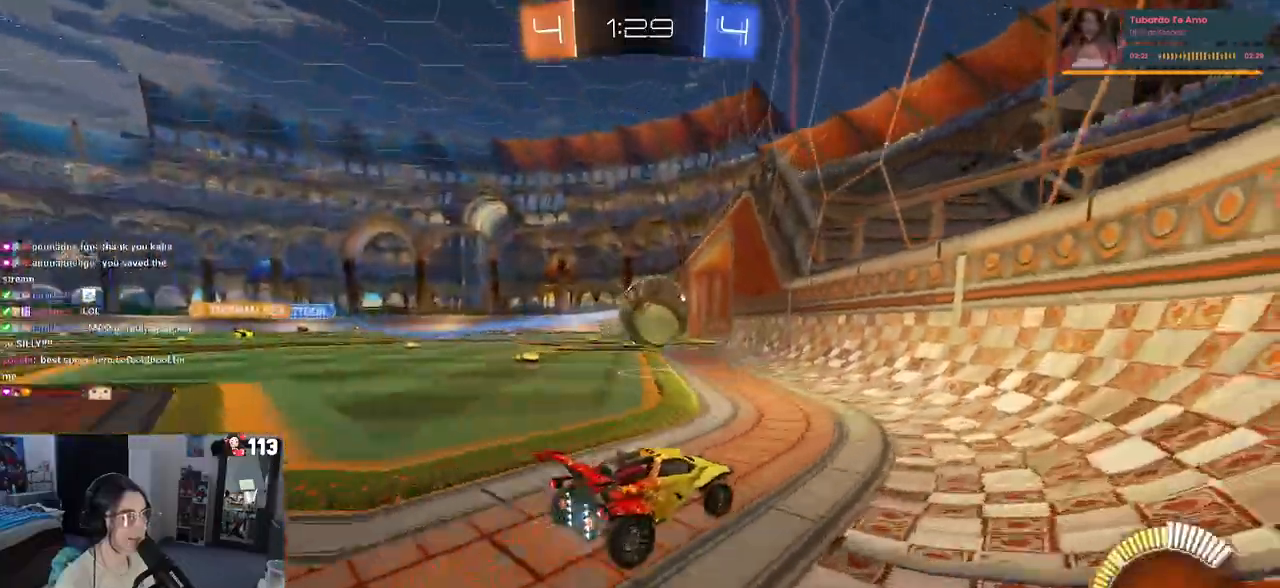
{"buttons": ["R2"], "left_stick": "left", "right_stick": "center", "events": [[33, "SQUARE", "down"], [217, "SQUARE", "up"]]}
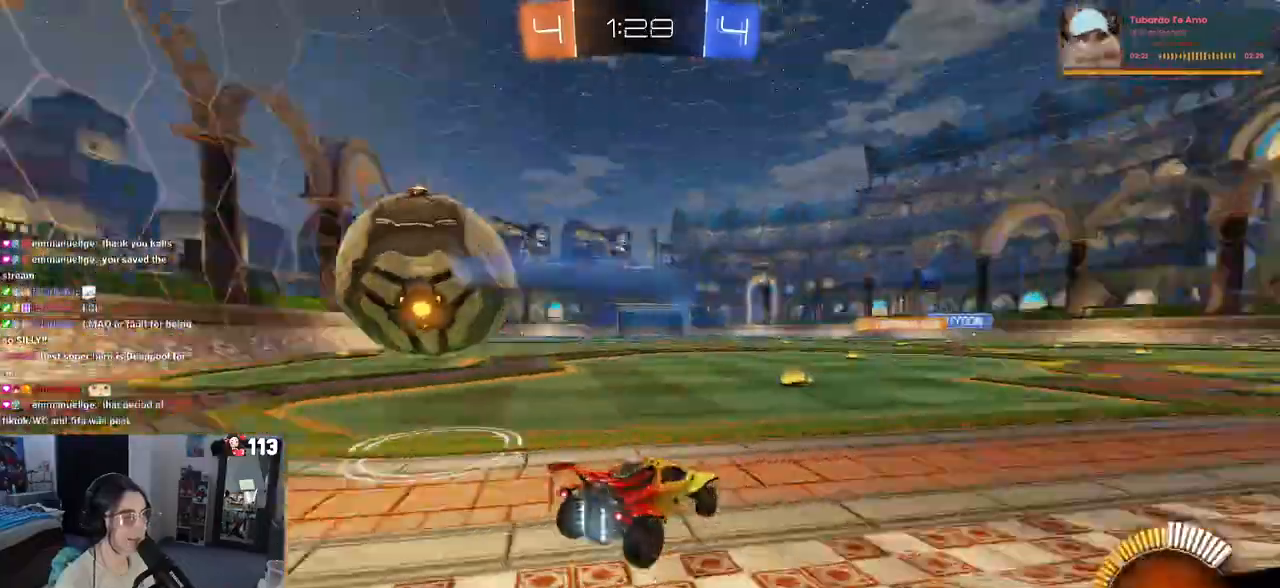
{"buttons": ["R1", "R2"], "left_stick": "left", "right_stick": "center", "events": [[450, "R1", "down"]]}
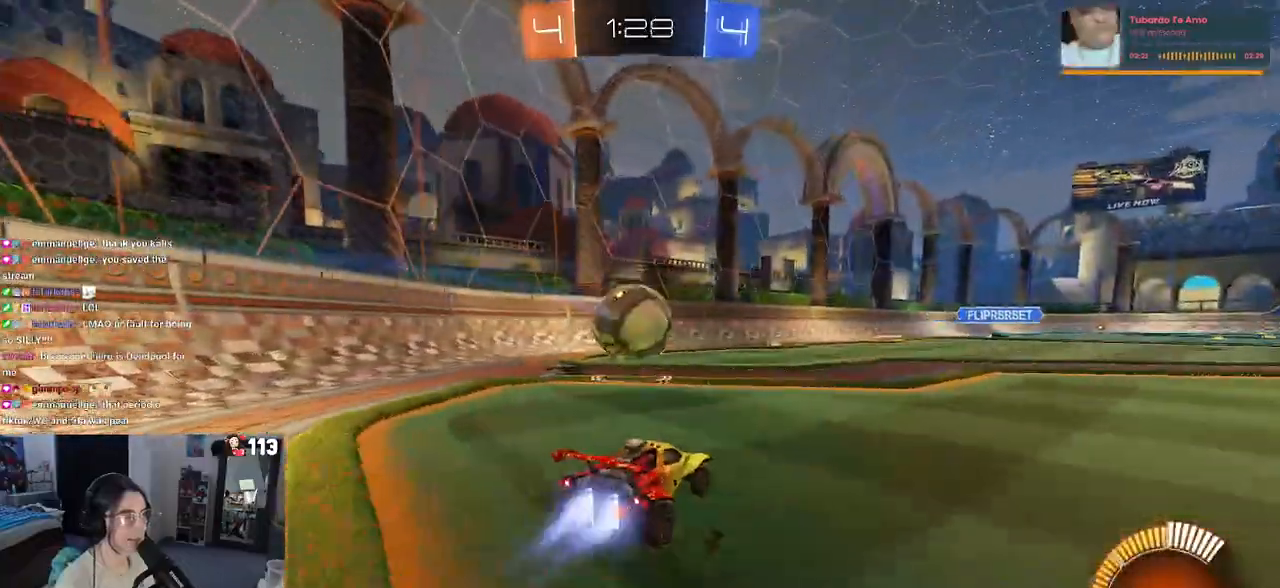
{"buttons": ["R1", "R2"], "left_stick": "center", "right_stick": "center", "events": [[217, "left_stick", "right"], [450, "left_stick", "center"]]}
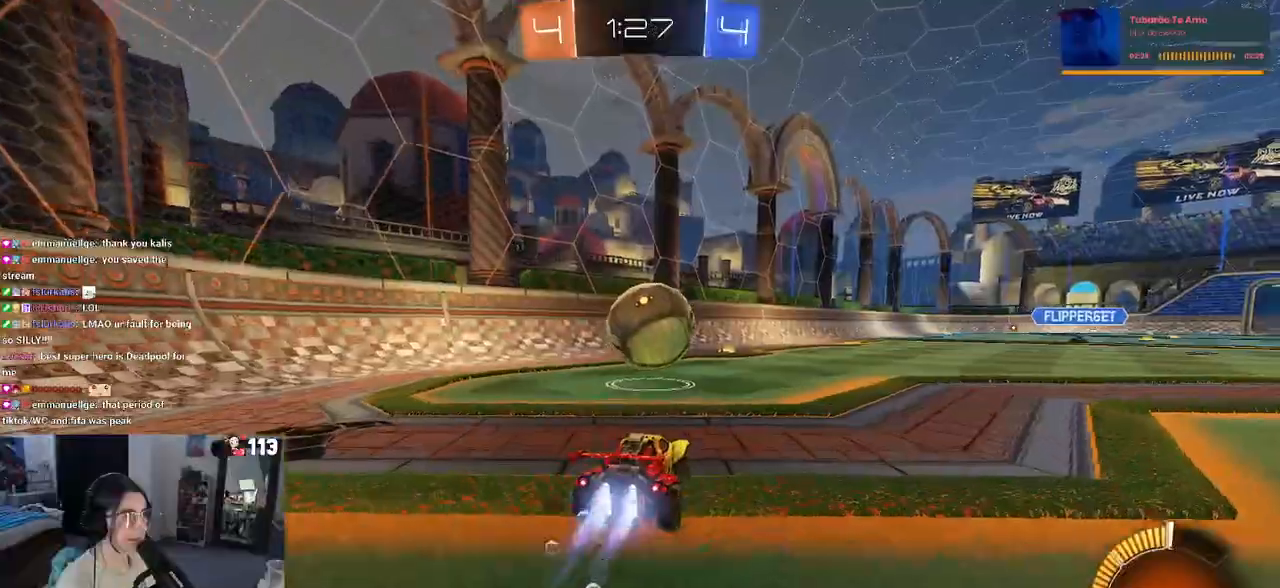
{"buttons": ["CROSS", "R2"], "left_stick": "up-left", "right_stick": "center", "events": [[67, "R1", "up"], [350, "CROSS", "down"], [433, "left_stick", "up-left"], [450, "CROSS", "up"], [500, "CROSS", "down"]]}
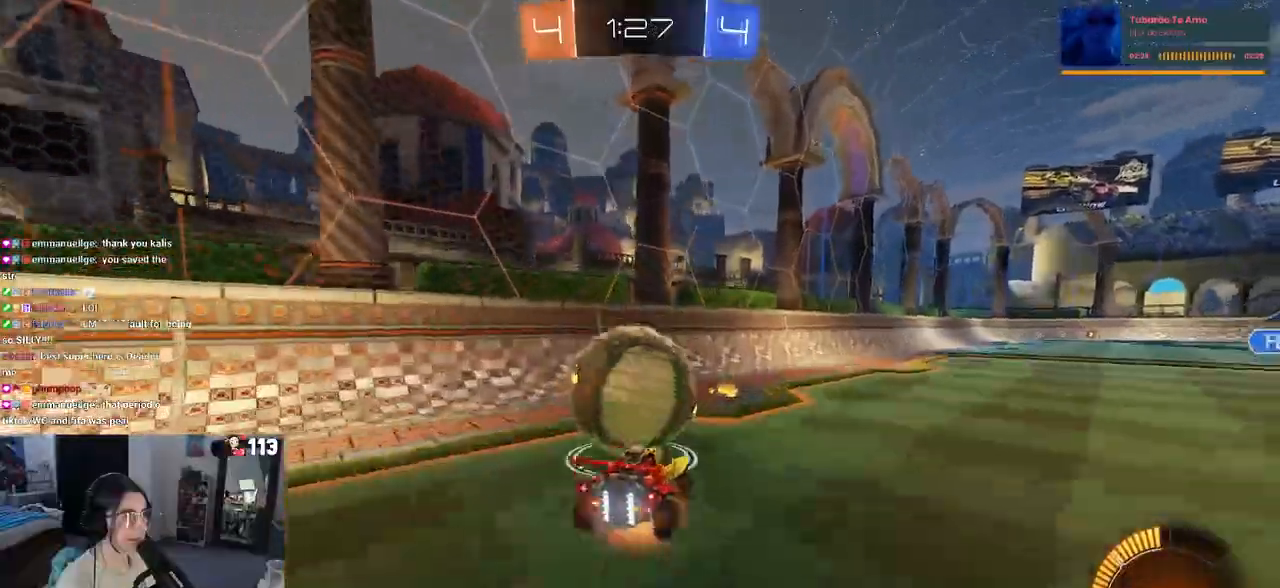
{"buttons": ["R2"], "left_stick": "center", "right_stick": "center", "events": [[117, "CROSS", "up"], [117, "left_stick", "center"]]}
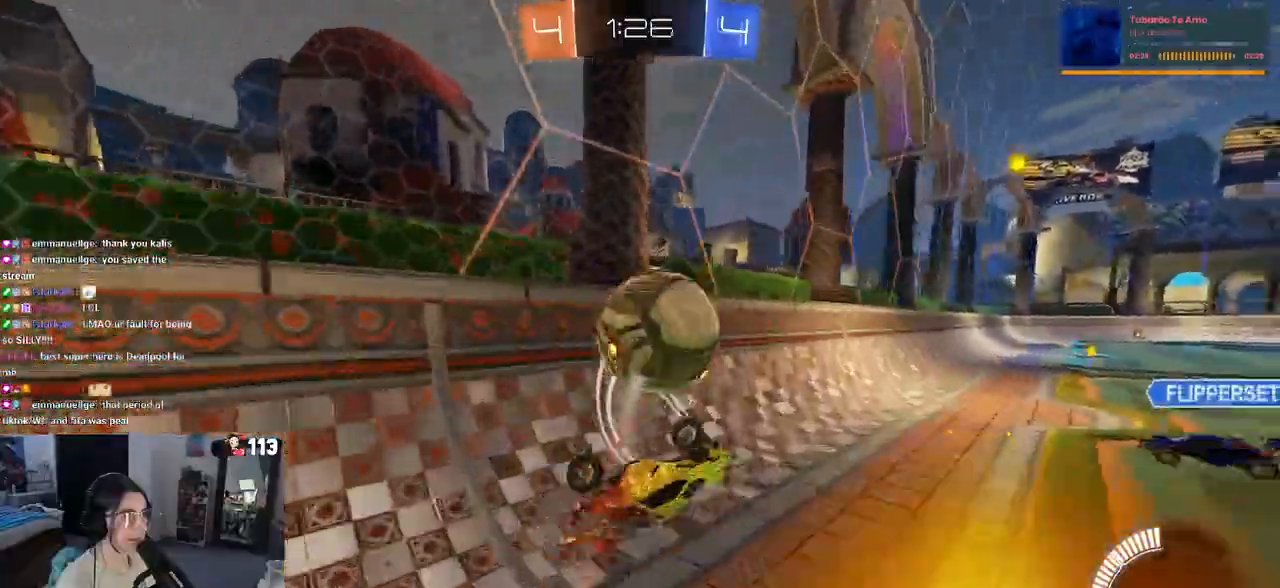
{"buttons": ["R1", "R2"], "left_stick": "center", "right_stick": "center", "events": [[83, "R1", "down"], [167, "left_stick", "left"], [367, "left_stick", "center"]]}
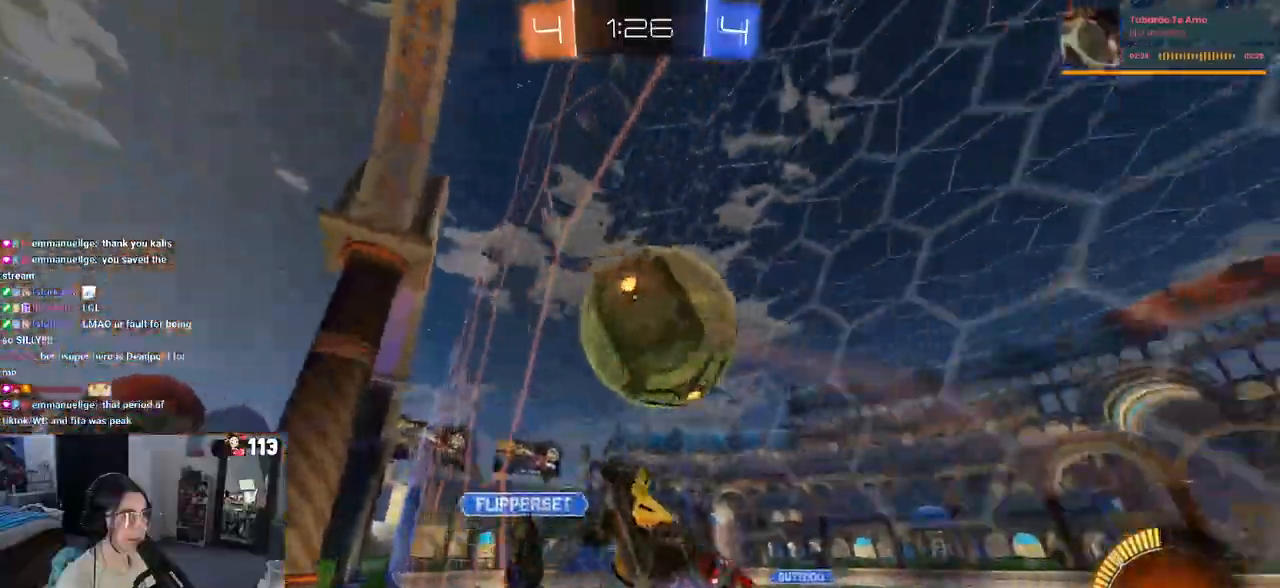
{"buttons": ["R2"], "left_stick": "right", "right_stick": "center", "events": [[150, "R1", "up"], [200, "left_stick", "left"], [333, "left_stick", "right"]]}
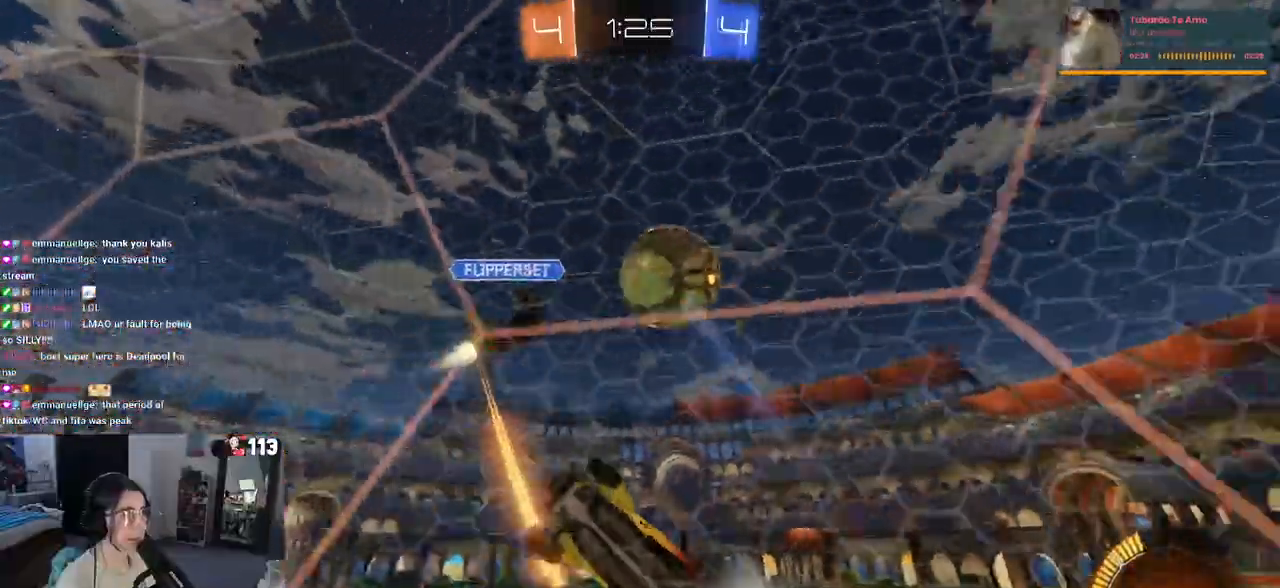
{"buttons": ["R2"], "left_stick": "right", "right_stick": "center", "events": [[133, "SQUARE", "down"], [300, "SQUARE", "up"]]}
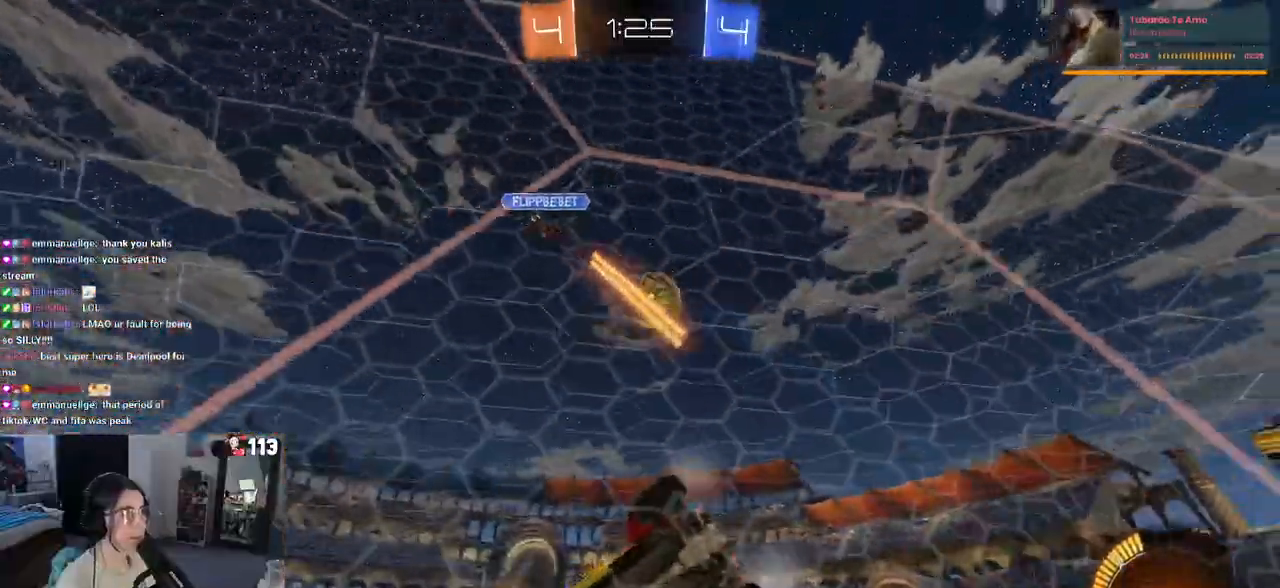
{"buttons": ["R2"], "left_stick": "center", "right_stick": "center", "events": [[400, "left_stick", "center"]]}
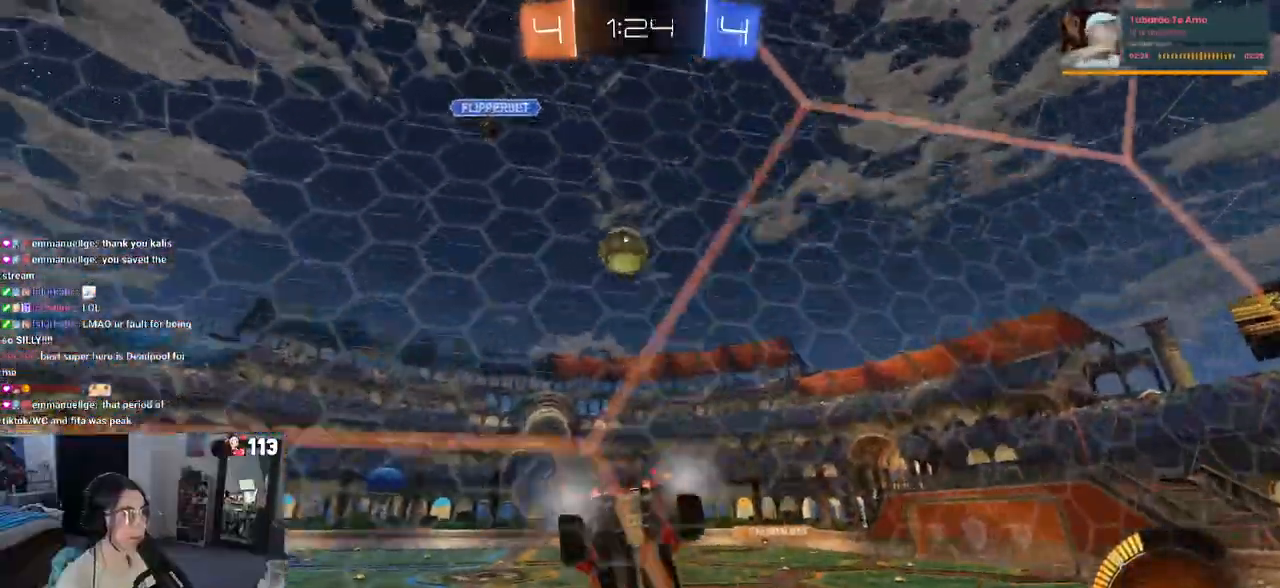
{"buttons": ["R2"], "left_stick": "right", "right_stick": "center", "events": [[67, "left_stick", "right"]]}
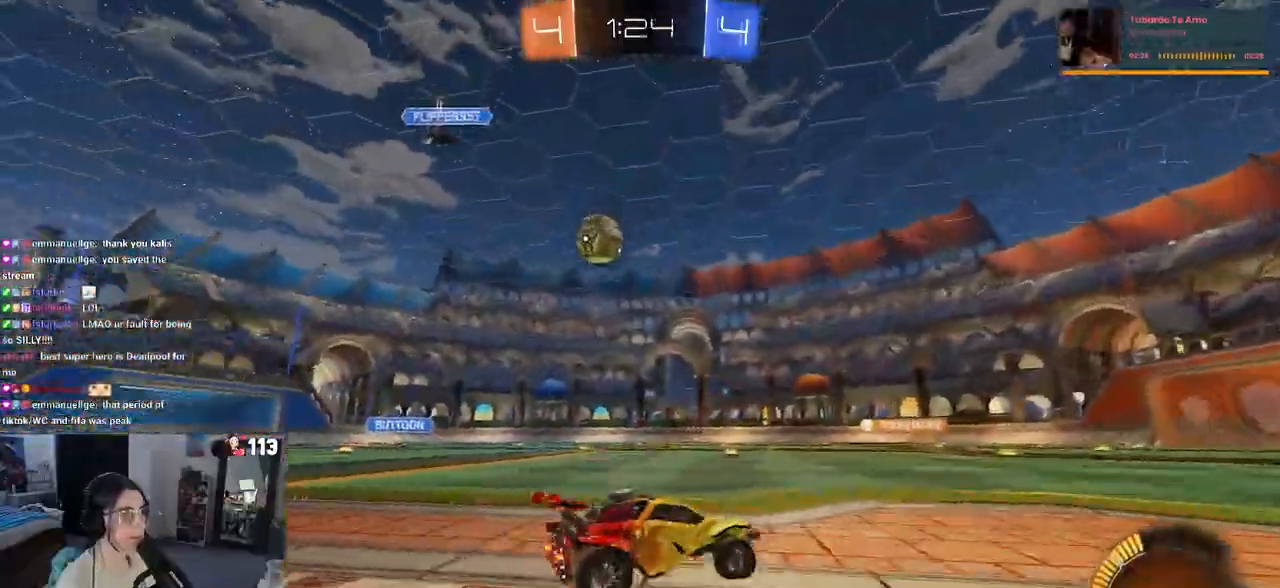
{"buttons": ["R2"], "left_stick": "center", "right_stick": "center", "events": [[67, "left_stick", "center"]]}
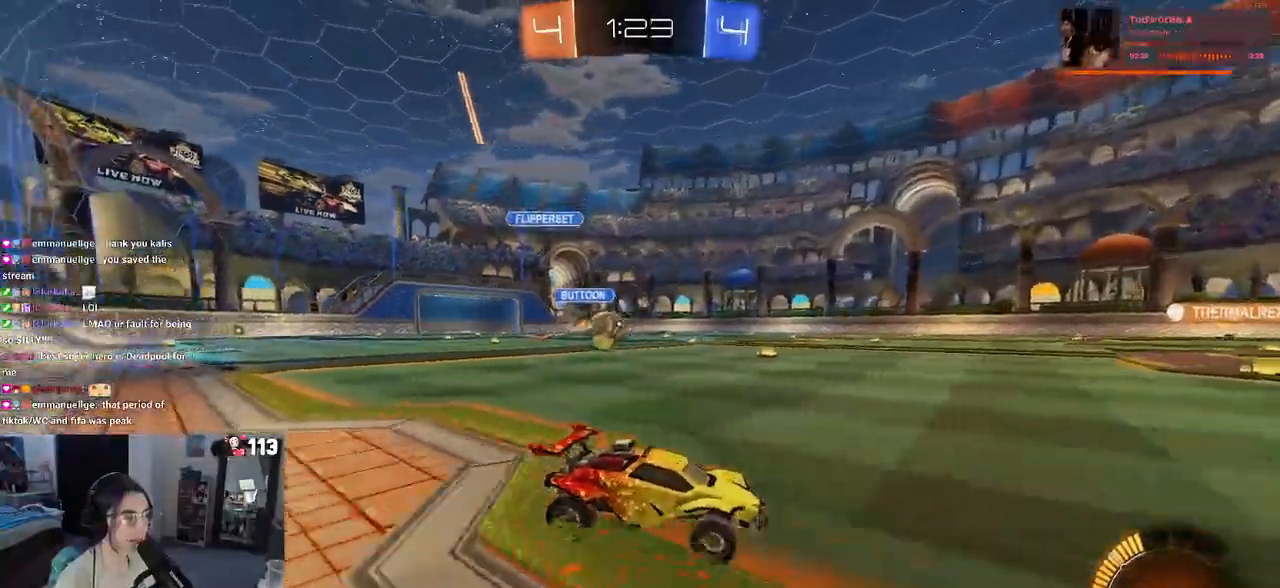
{"buttons": ["R2"], "left_stick": "center", "right_stick": "center", "events": [[33, "left_stick", "right"], [233, "left_stick", "center"]]}
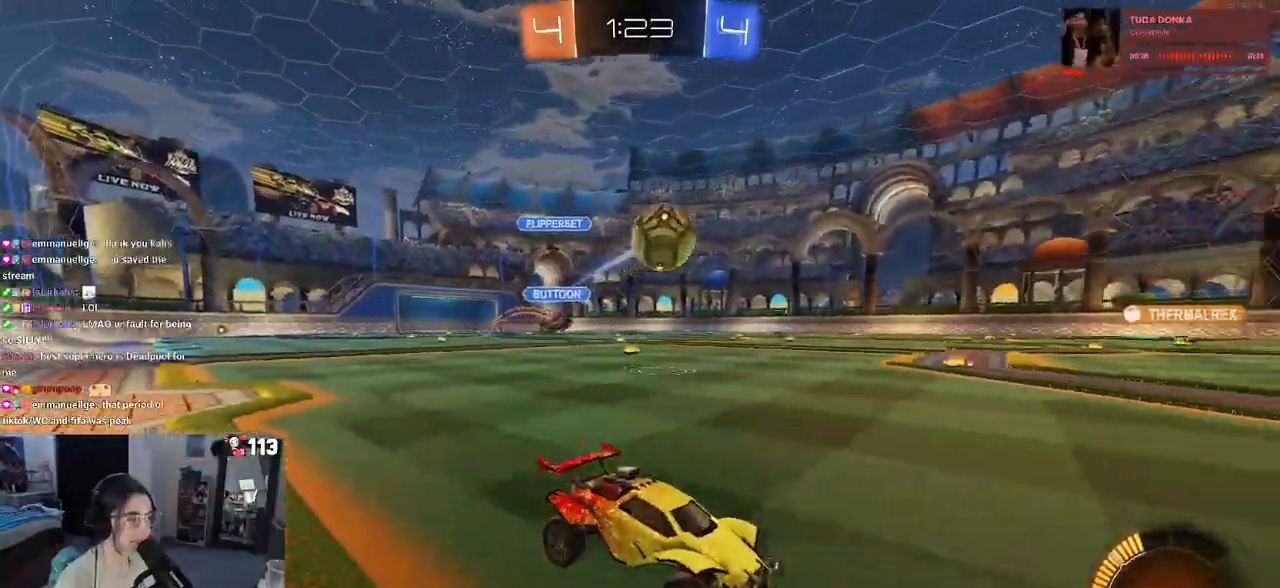
{"buttons": ["R2"], "left_stick": "left", "right_stick": "center", "events": [[483, "left_stick", "left"]]}
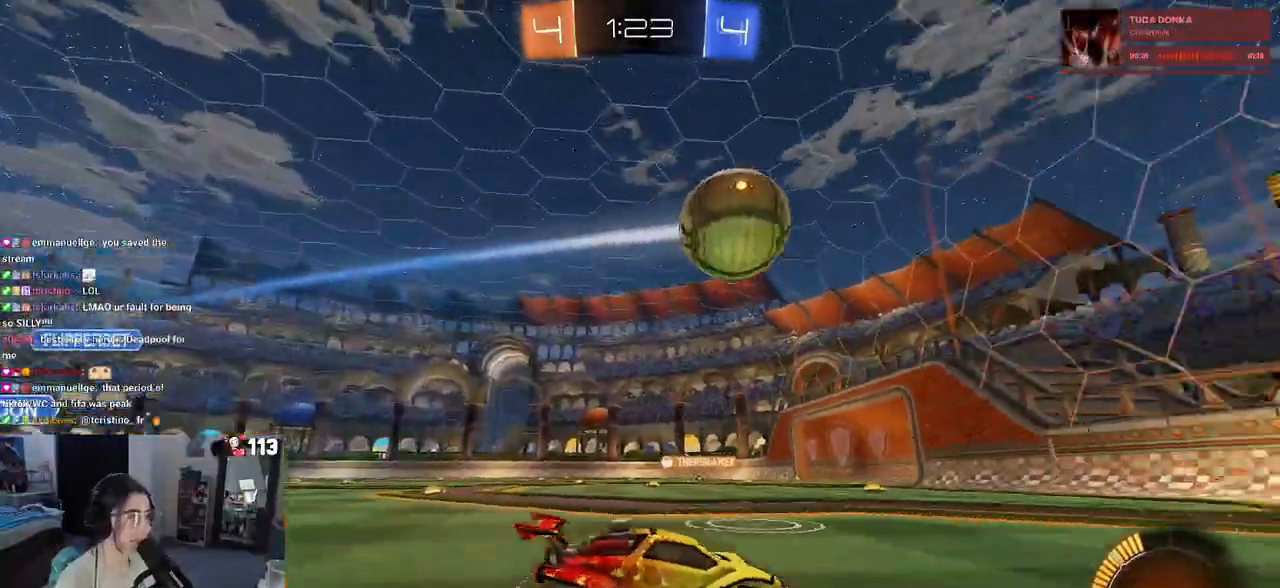
{"buttons": ["R2"], "left_stick": "left", "right_stick": "center", "events": [[50, "left_stick", "center"], [417, "left_stick", "left"]]}
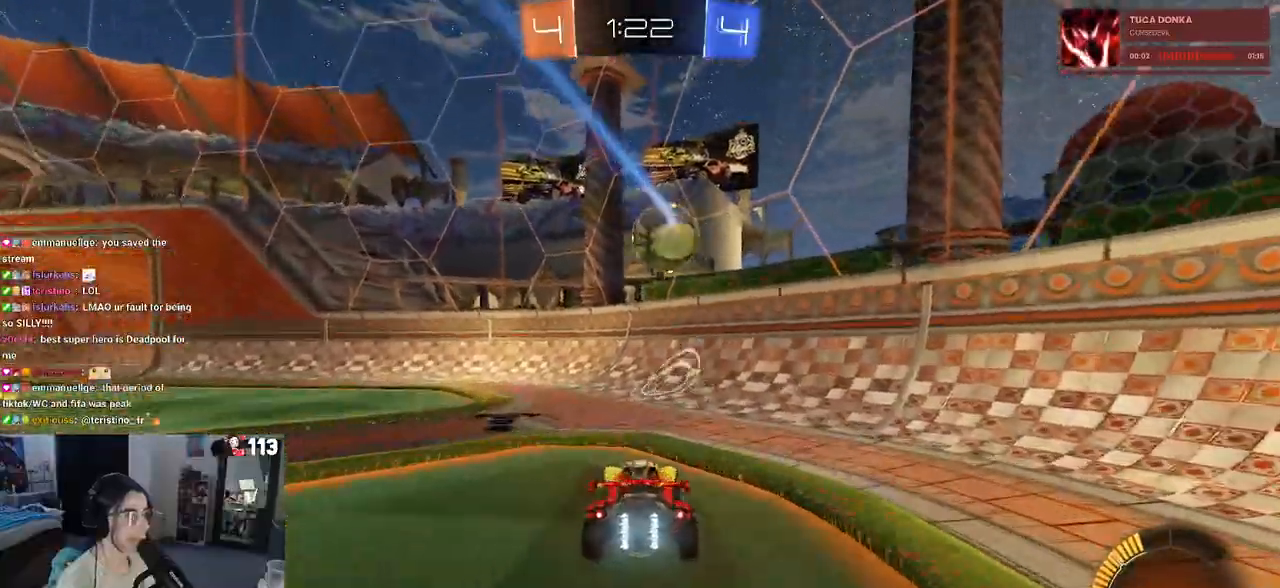
{"buttons": ["R2"], "left_stick": "left", "right_stick": "center", "events": [[200, "left_stick", "center"], [450, "left_stick", "left"]]}
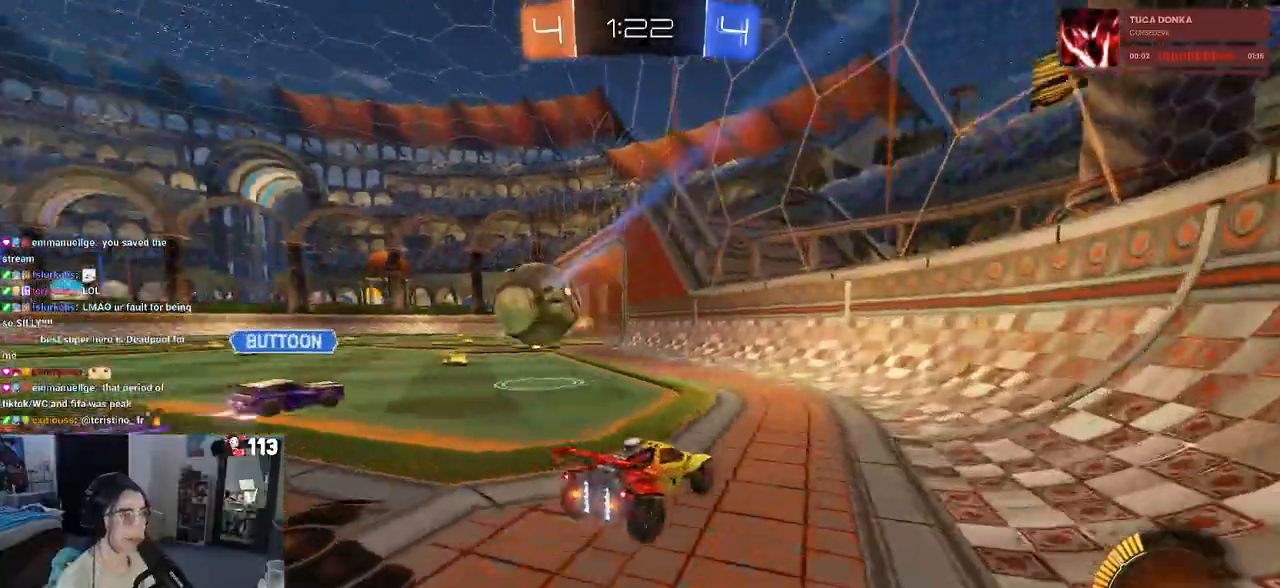
{"buttons": ["R2"], "left_stick": "left", "right_stick": "center", "events": [[117, "SQUARE", "down"], [167, "SQUARE", "up"], [167, "left_stick", "center"], [317, "left_stick", "left"]]}
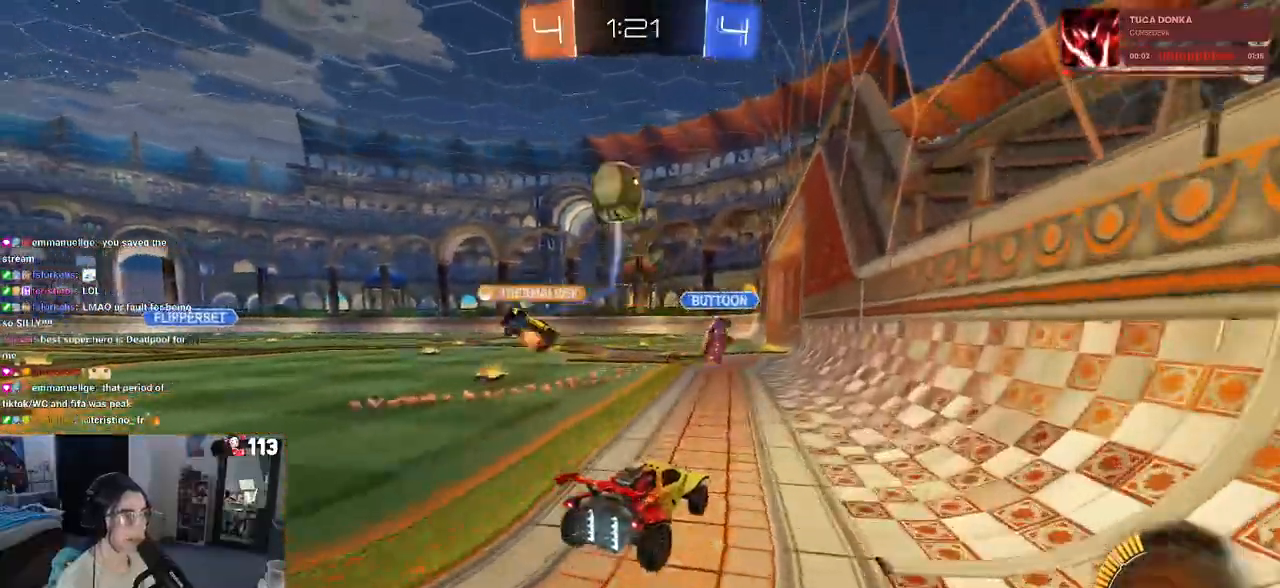
{"buttons": ["L2"], "left_stick": "left", "right_stick": "center", "events": [[50, "left_stick", "center"], [167, "R1", "down"], [283, "R1", "up"], [400, "L2", "down"], [400, "R2", "up"], [400, "left_stick", "left"]]}
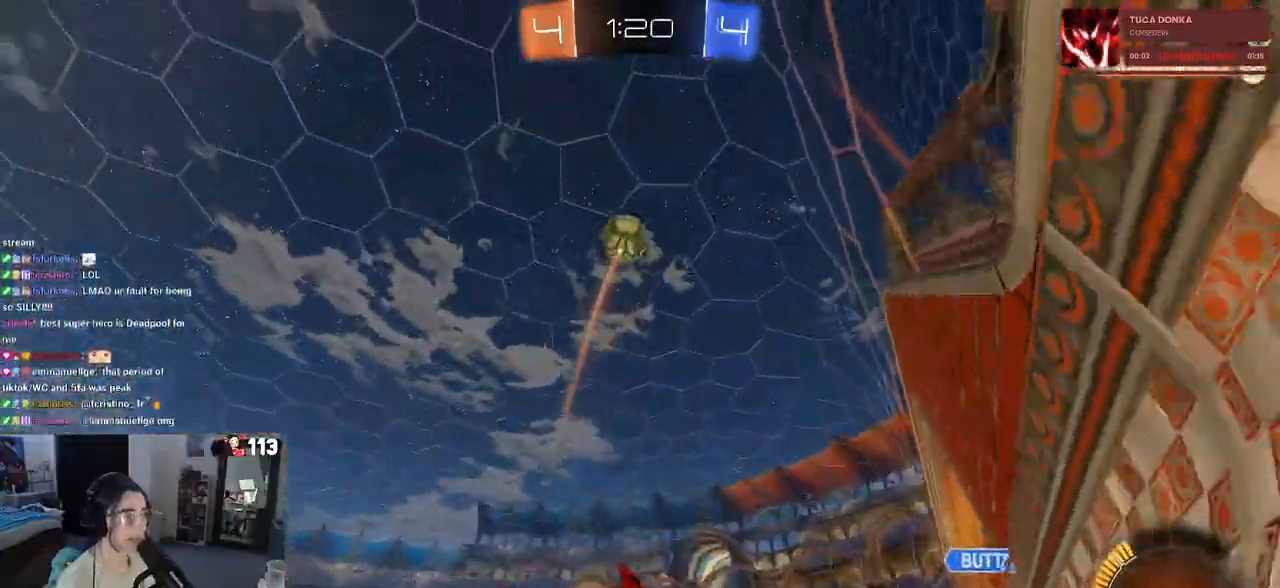
{"buttons": ["CROSS", "R1", "R2"], "left_stick": "down", "right_stick": "center", "events": [[117, "R2", "down"], [117, "left_stick", "center"], [183, "L2", "up"], [200, "left_stick", "left"], [300, "CROSS", "down"], [333, "left_stick", "down"], [467, "R1", "down"]]}
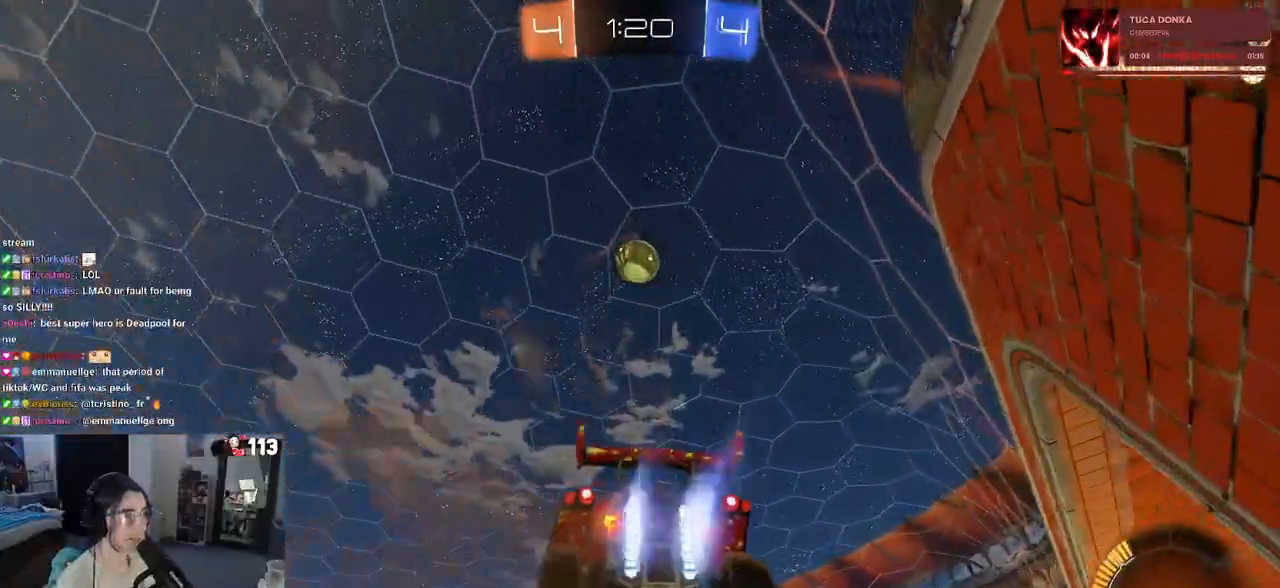
{"buttons": ["R1", "R2"], "left_stick": "up", "right_stick": "center", "events": [[50, "CROSS", "up"], [50, "left_stick", "down-right"], [150, "left_stick", "center"], [250, "R1", "up"], [317, "CROSS", "down"], [417, "left_stick", "up"], [483, "CROSS", "up"], [483, "R1", "down"]]}